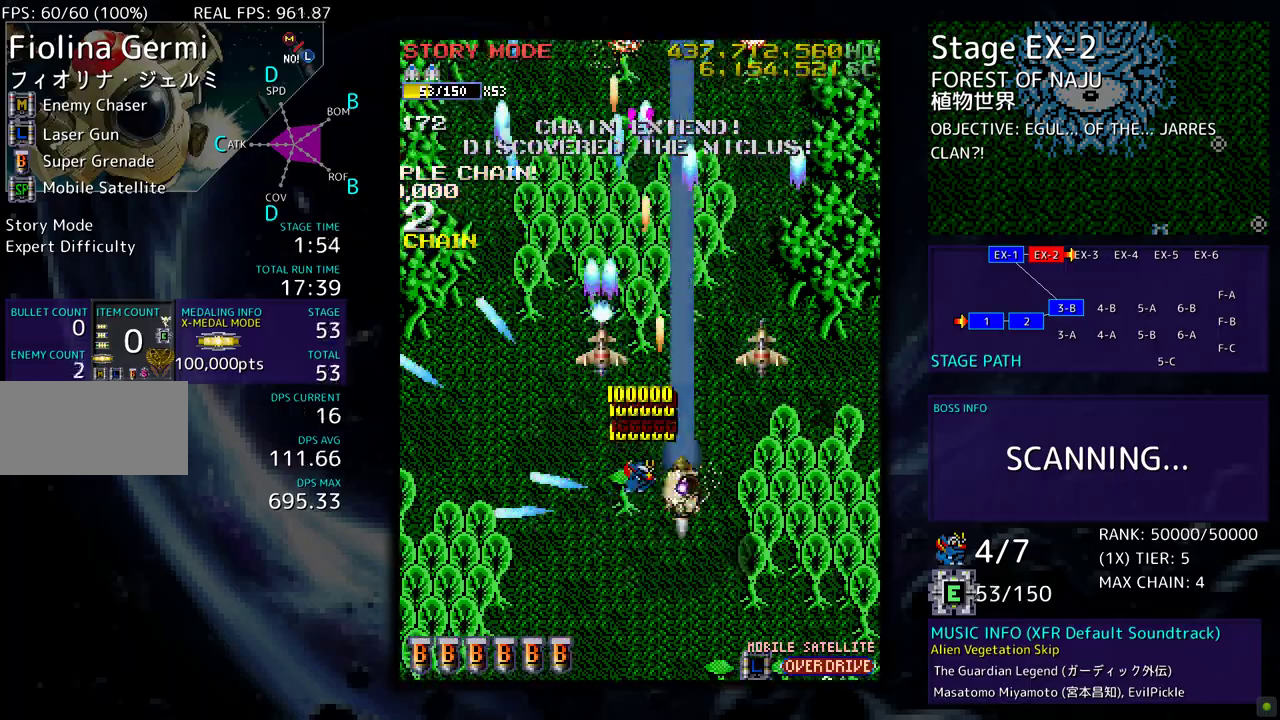
Gameplay with a controller; each line is a JSON object with the inputs held at the frame after it. "events" lists button and stick changes between this image and that frame as [ms after this image, input, new state], when the widget could be followed in between. Not read: L3 R3 other_buttons.
{"buttons": ["DPAD_DOWN", "DPAD_LEFT"], "events": [[150, "DPAD_DOWN", "down"], [483, "DPAD_LEFT", "down"]]}
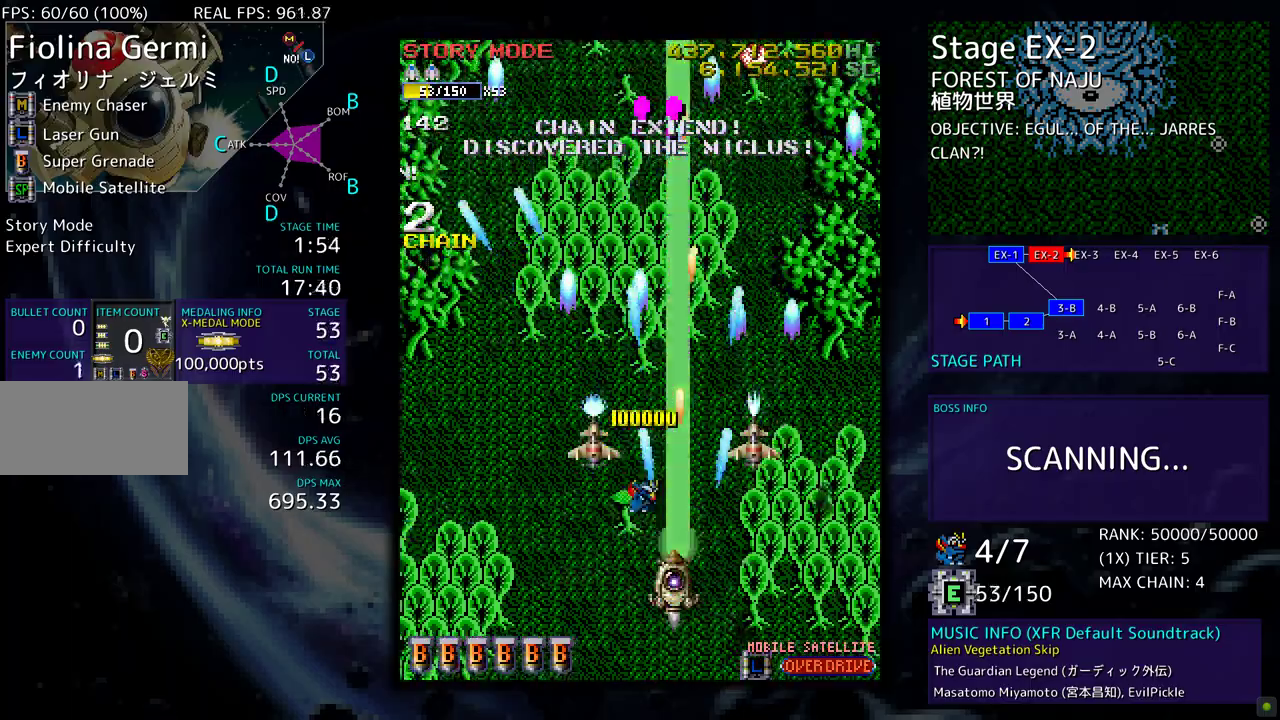
{"buttons": ["DPAD_LEFT"], "events": [[17, "DPAD_DOWN", "up"], [117, "DPAD_LEFT", "up"], [417, "DPAD_LEFT", "down"]]}
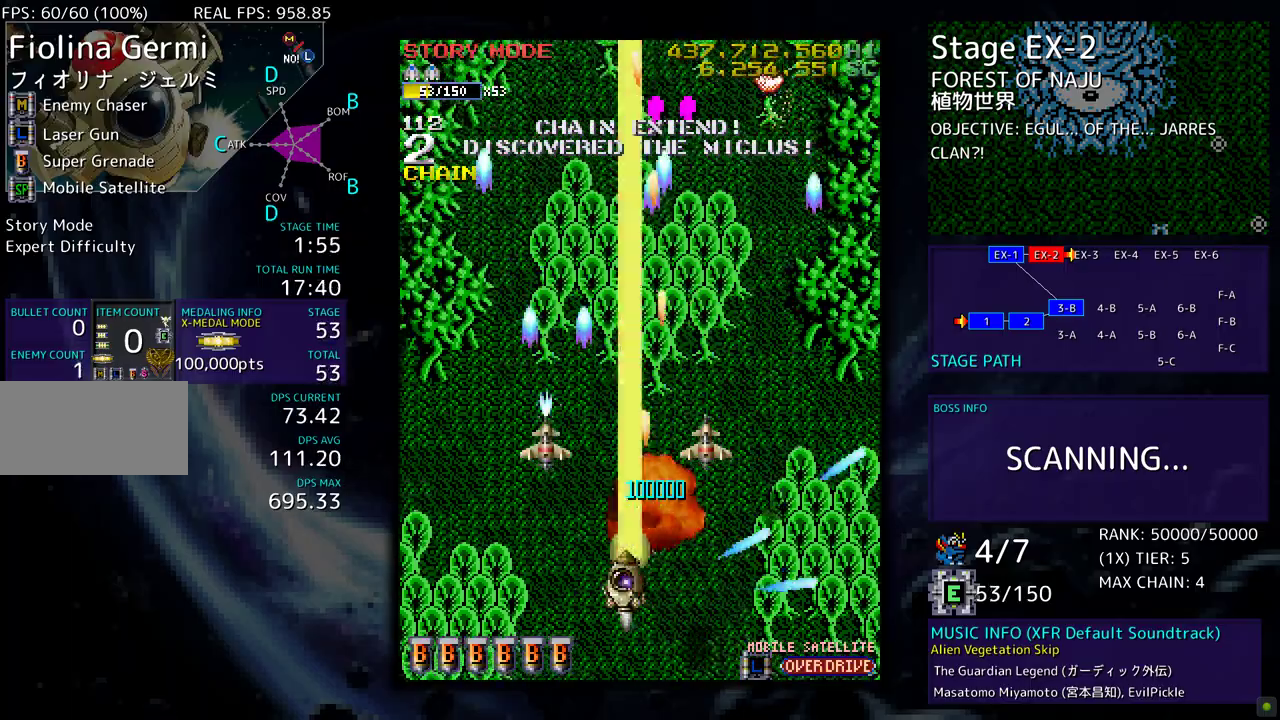
{"buttons": ["DPAD_RIGHT"], "events": [[33, "DPAD_LEFT", "up"], [317, "DPAD_RIGHT", "down"]]}
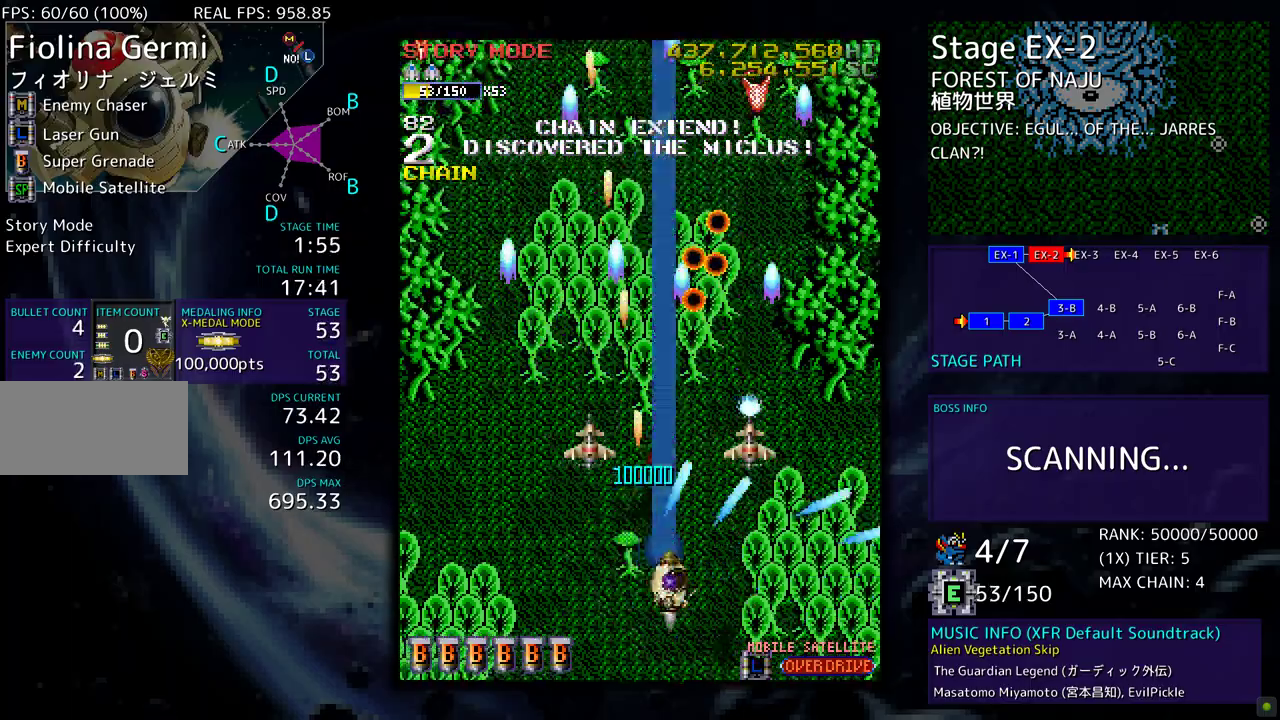
{"buttons": ["DPAD_UP"], "events": [[50, "DPAD_DOWN", "down"], [350, "DPAD_DOWN", "up"], [400, "DPAD_UP", "down"], [483, "DPAD_RIGHT", "up"]]}
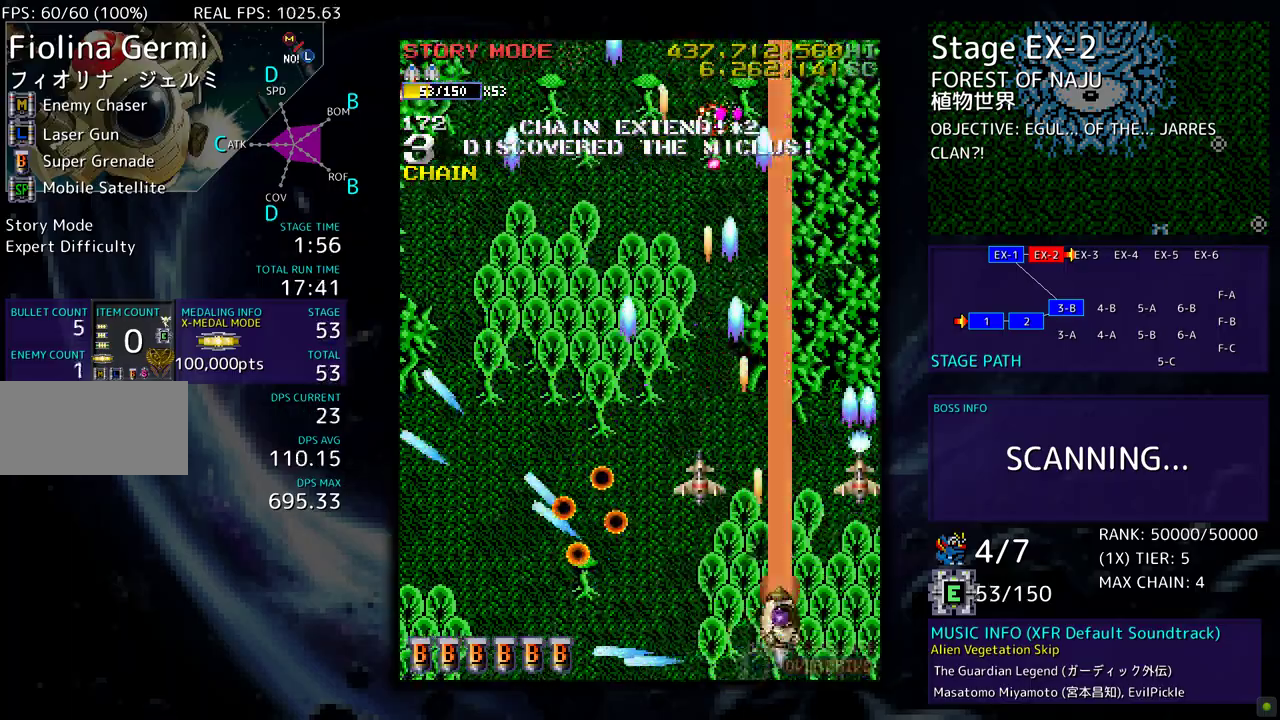
{"buttons": ["DPAD_DOWN", "DPAD_LEFT"], "events": [[67, "DPAD_LEFT", "down"], [400, "DPAD_UP", "up"], [500, "DPAD_DOWN", "down"]]}
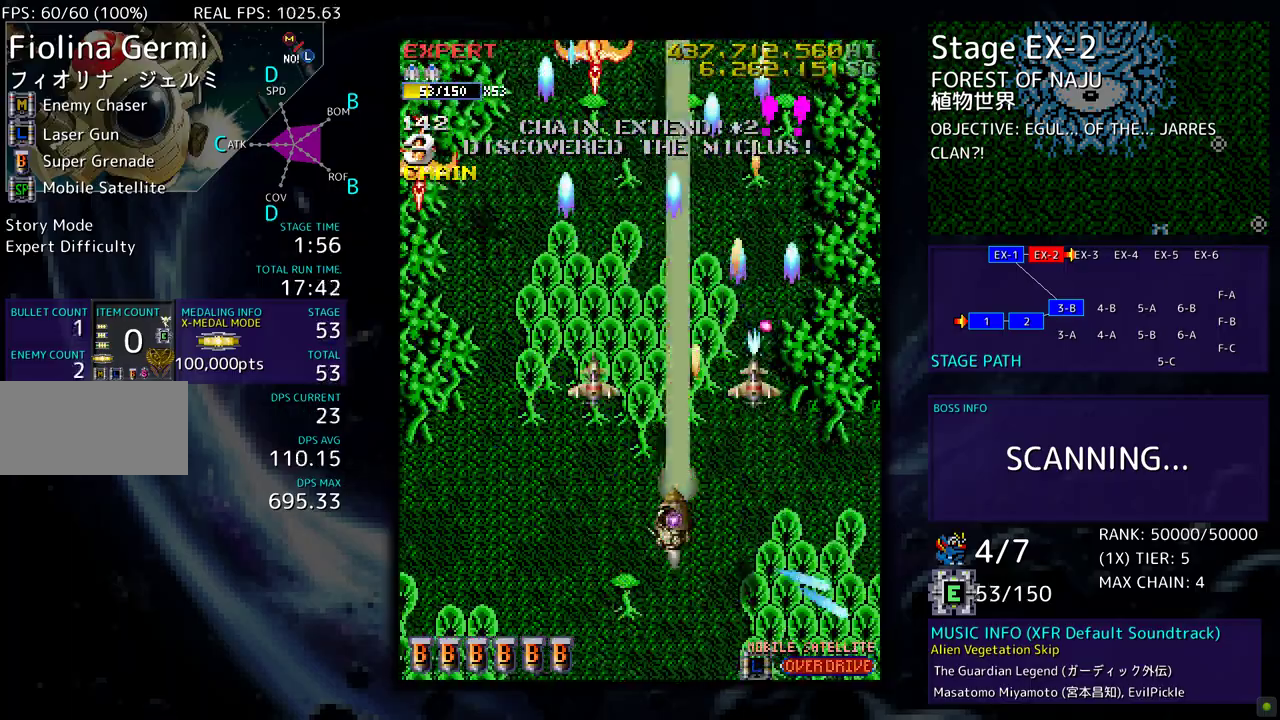
{"buttons": ["DPAD_LEFT"], "events": [[117, "DPAD_DOWN", "up"]]}
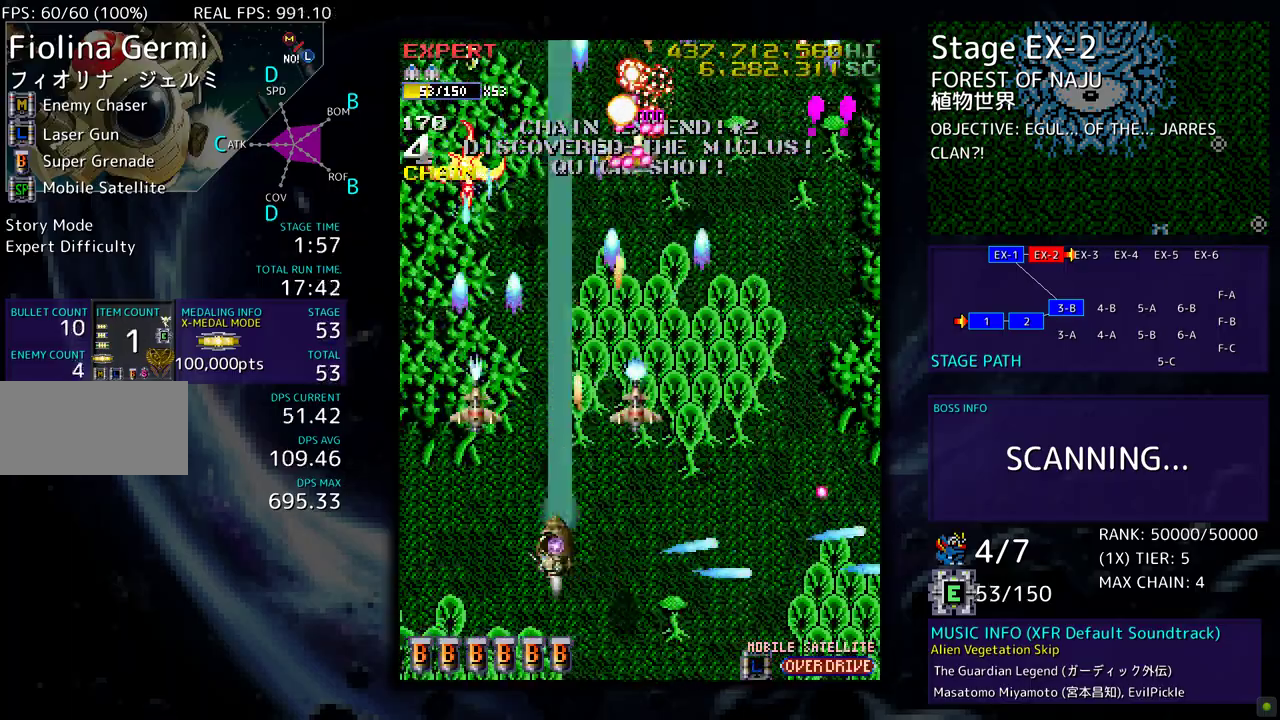
{"buttons": [], "events": [[50, "DPAD_DOWN", "down"], [83, "DPAD_LEFT", "up"], [117, "DPAD_RIGHT", "down"], [417, "DPAD_DOWN", "up"], [433, "DPAD_RIGHT", "up"]]}
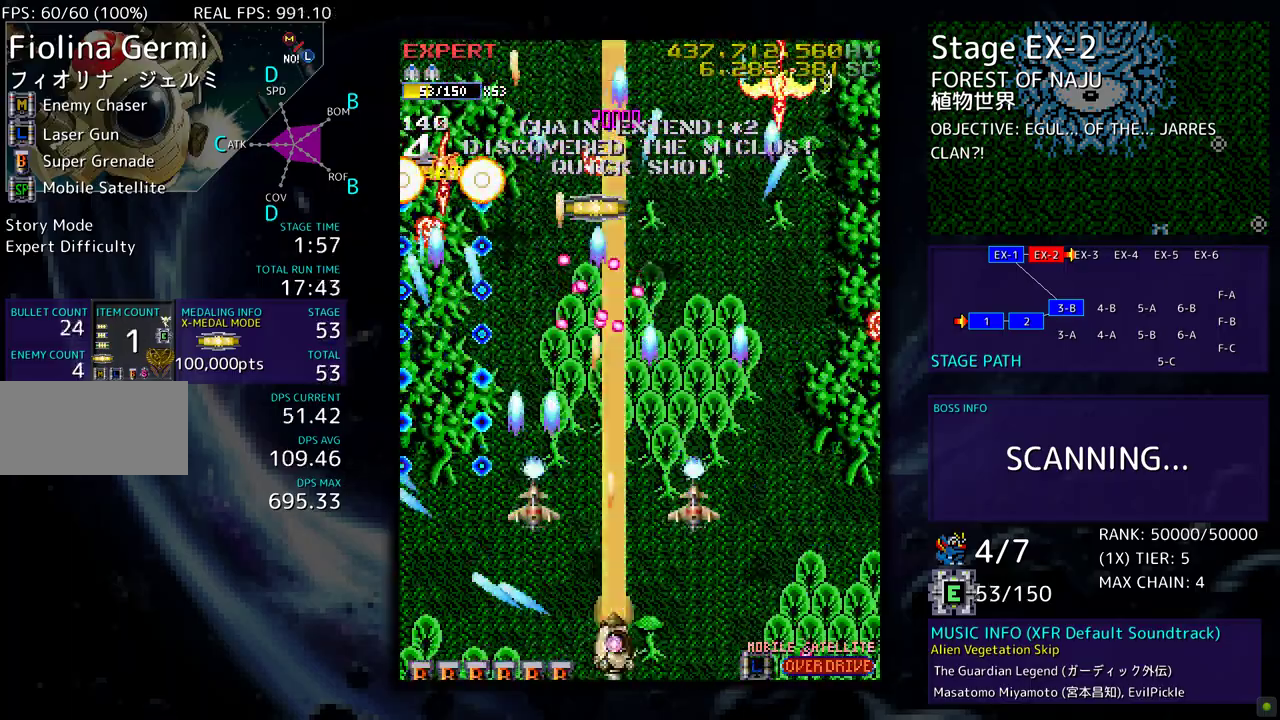
{"buttons": ["DPAD_DOWN", "DPAD_RIGHT"], "events": [[17, "DPAD_RIGHT", "down"], [300, "DPAD_UP", "down"], [433, "DPAD_UP", "up"], [450, "DPAD_DOWN", "down"]]}
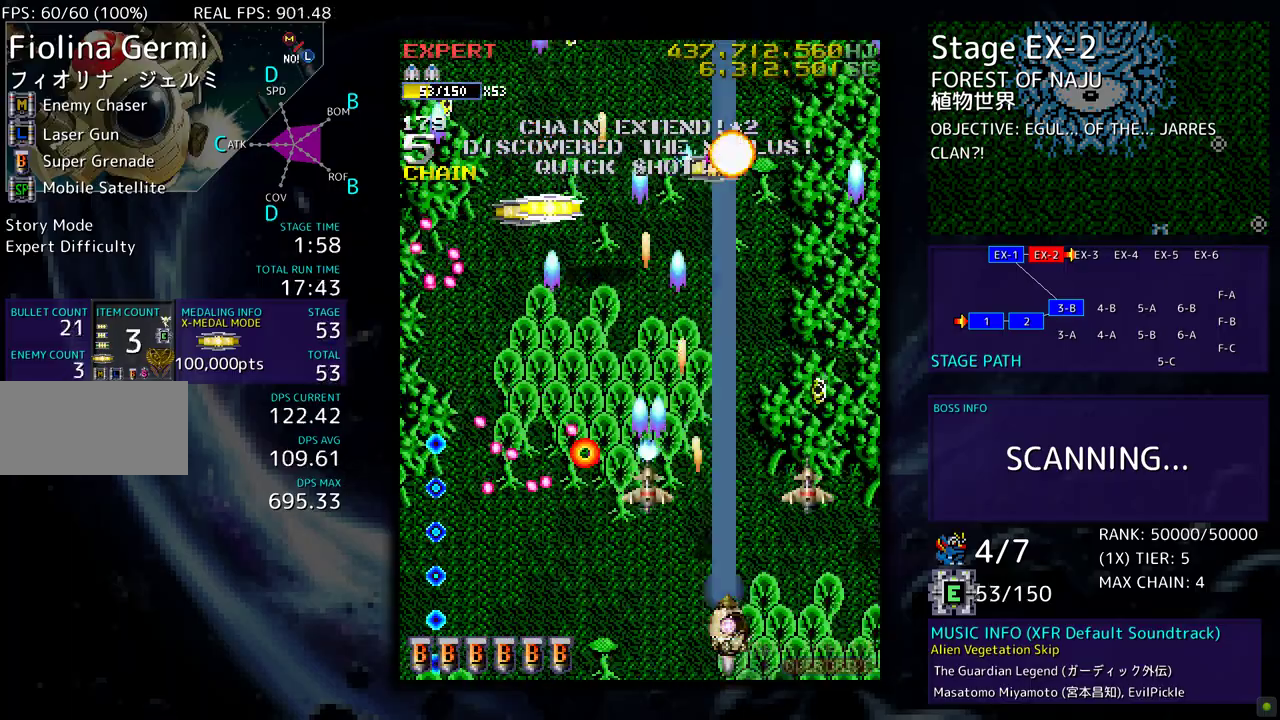
{"buttons": ["DPAD_UP", "DPAD_LEFT"], "events": [[33, "DPAD_RIGHT", "up"], [67, "DPAD_DOWN", "up"], [117, "DPAD_RIGHT", "down"], [217, "DPAD_RIGHT", "up"], [333, "DPAD_UP", "down"], [350, "DPAD_LEFT", "down"]]}
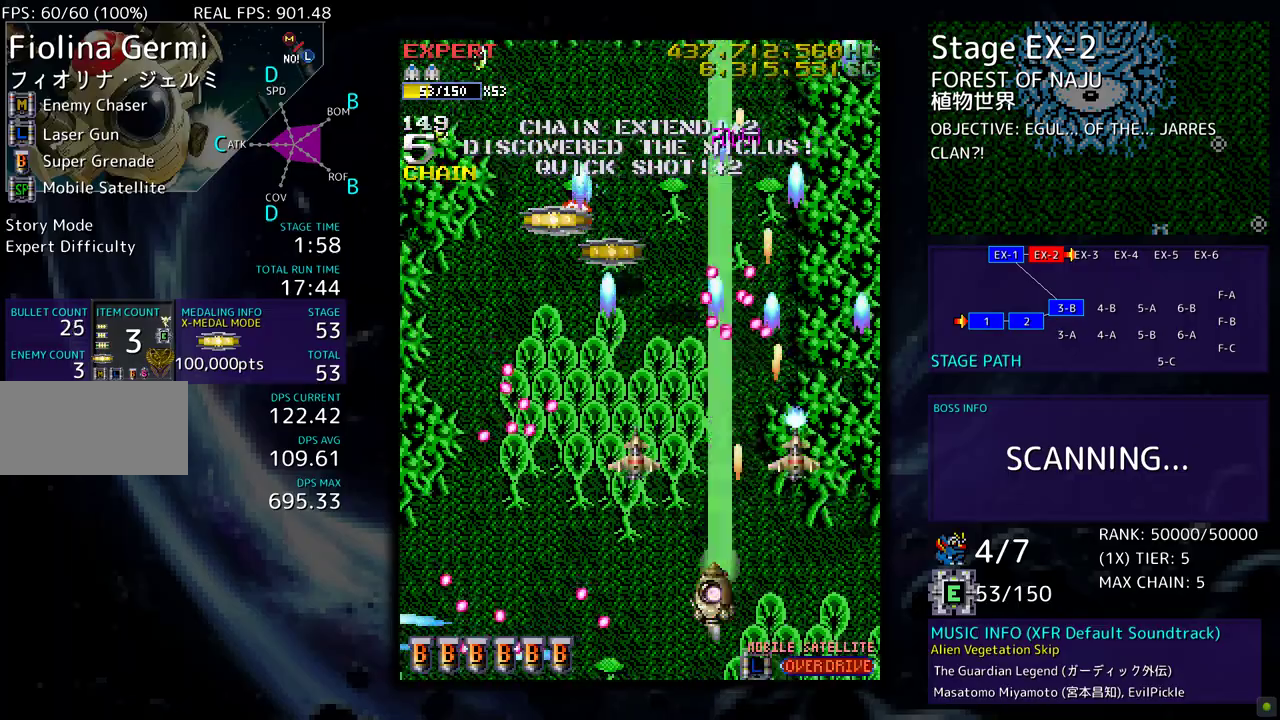
{"buttons": ["DPAD_UP", "DPAD_RIGHT"], "events": [[67, "DPAD_DOWN", "down"], [67, "DPAD_LEFT", "up"], [67, "DPAD_RIGHT", "down"], [67, "DPAD_UP", "up"], [267, "DPAD_DOWN", "up"], [367, "DPAD_UP", "down"]]}
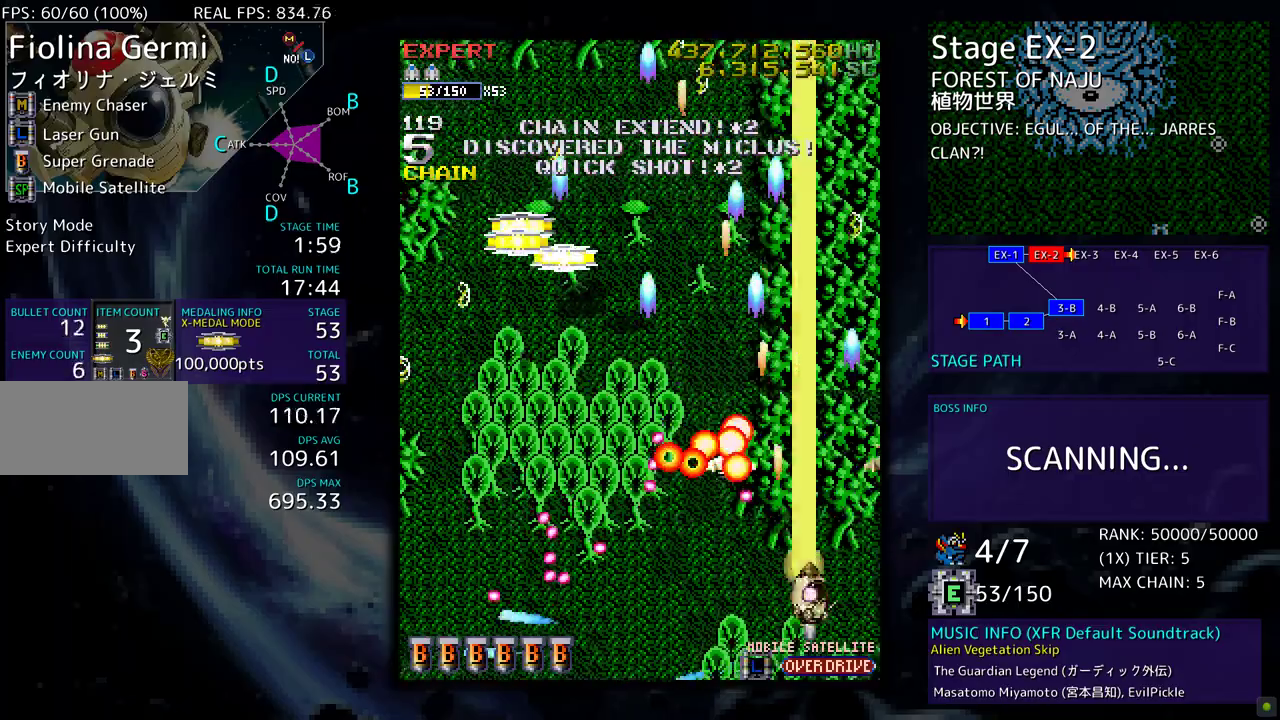
{"buttons": ["DPAD_DOWN", "DPAD_LEFT"], "events": [[167, "DPAD_RIGHT", "up"], [217, "DPAD_LEFT", "down"], [400, "DPAD_UP", "up"], [467, "DPAD_DOWN", "down"]]}
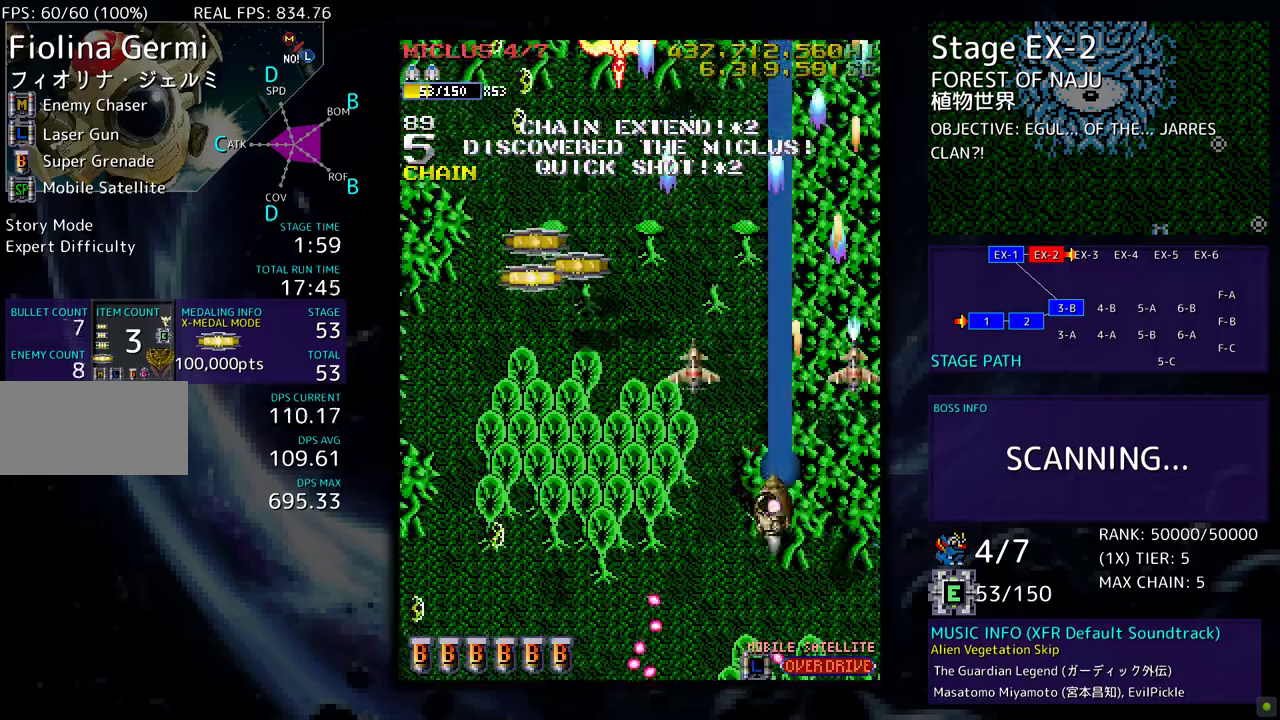
{"buttons": ["DPAD_DOWN"], "events": [[67, "DPAD_DOWN", "up"], [217, "DPAD_DOWN", "down"], [300, "DPAD_DOWN", "up"], [433, "DPAD_LEFT", "up"], [450, "DPAD_DOWN", "down"]]}
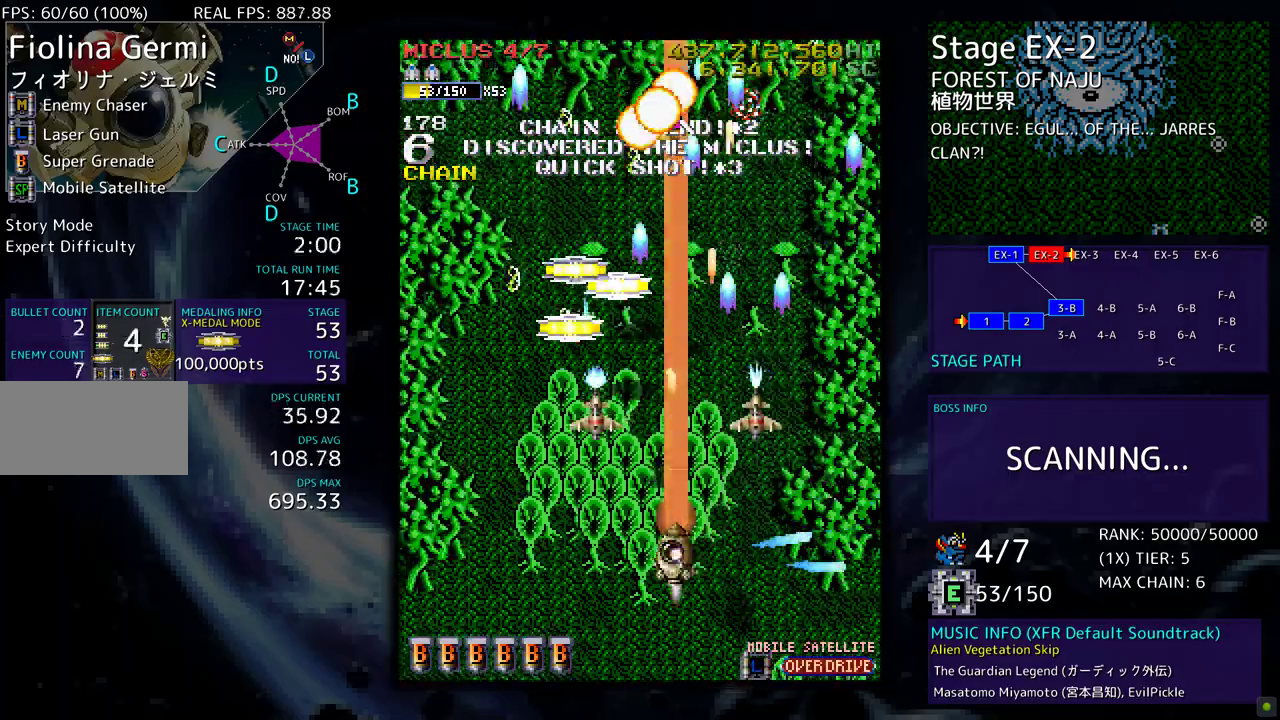
{"buttons": ["DPAD_LEFT"], "events": [[67, "DPAD_DOWN", "up"], [167, "DPAD_DOWN", "down"], [350, "DPAD_LEFT", "down"], [367, "DPAD_DOWN", "up"]]}
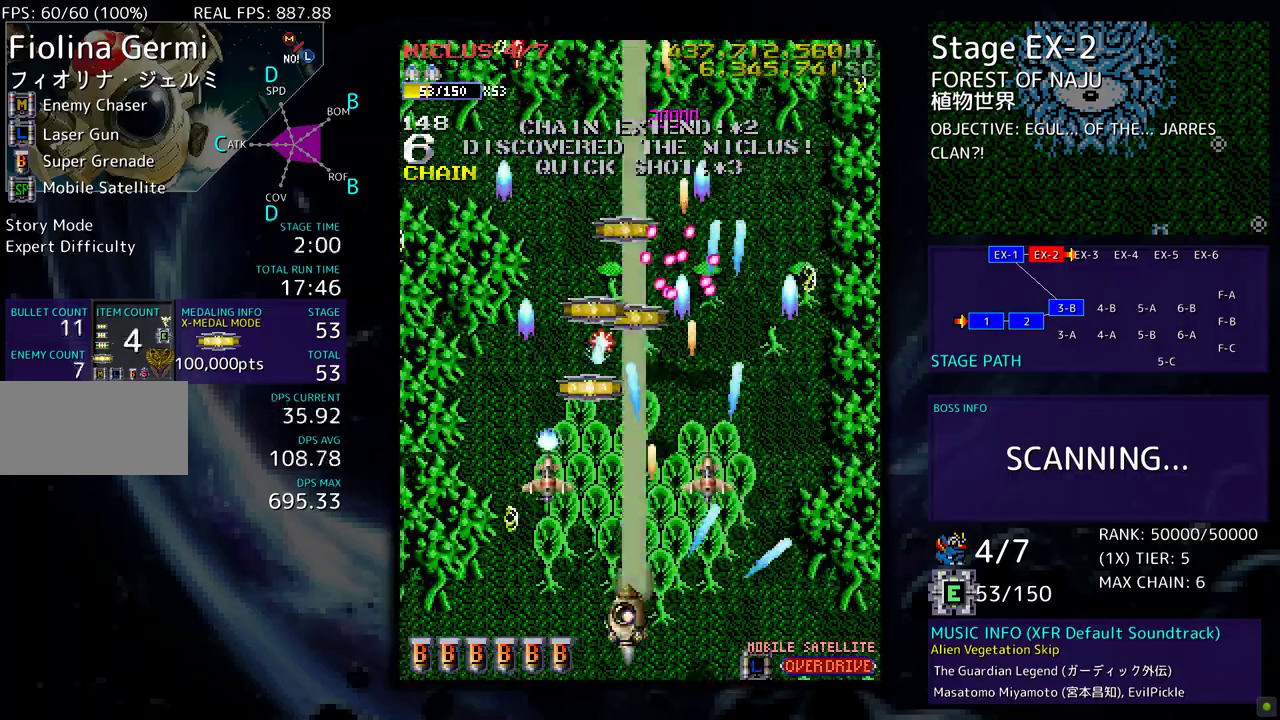
{"buttons": ["DPAD_UP", "DPAD_LEFT"], "events": [[33, "DPAD_LEFT", "up"], [100, "DPAD_LEFT", "down"], [383, "DPAD_UP", "down"]]}
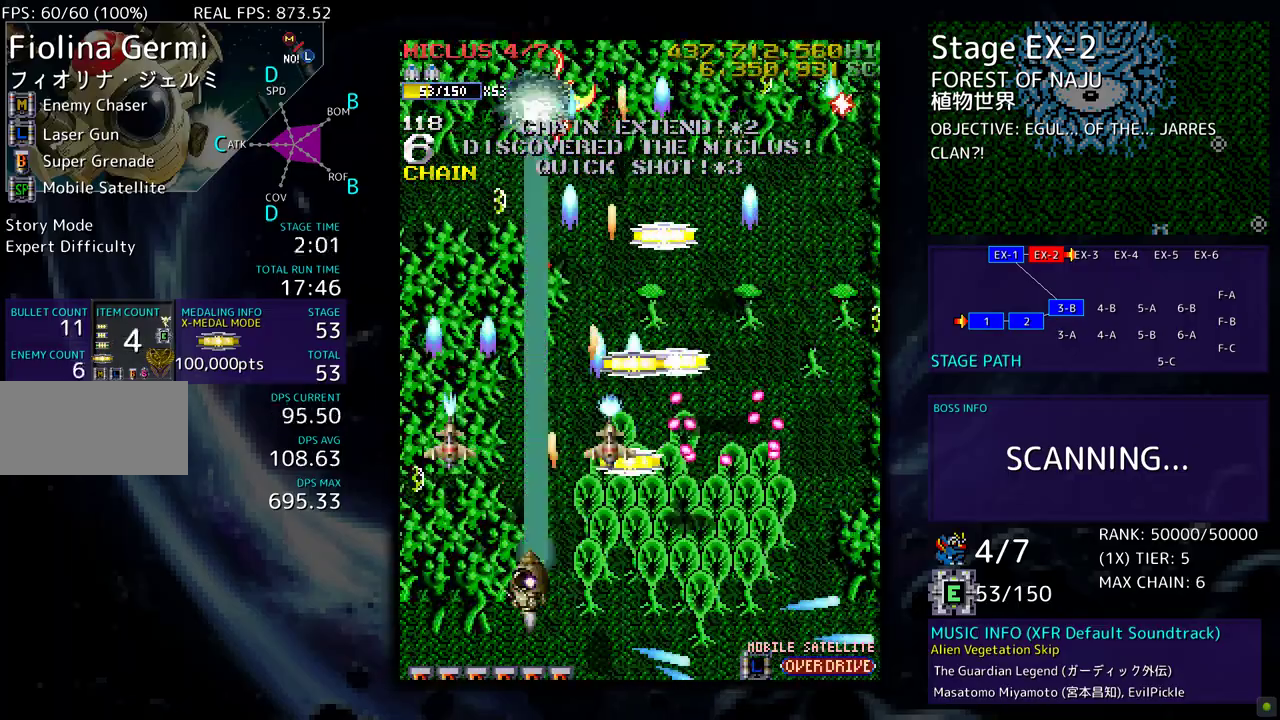
{"buttons": ["DPAD_UP", "DPAD_RIGHT"], "events": [[150, "DPAD_LEFT", "up"], [183, "DPAD_RIGHT", "down"], [200, "DPAD_UP", "up"], [250, "DPAD_DOWN", "down"], [417, "DPAD_DOWN", "up"], [450, "DPAD_UP", "down"]]}
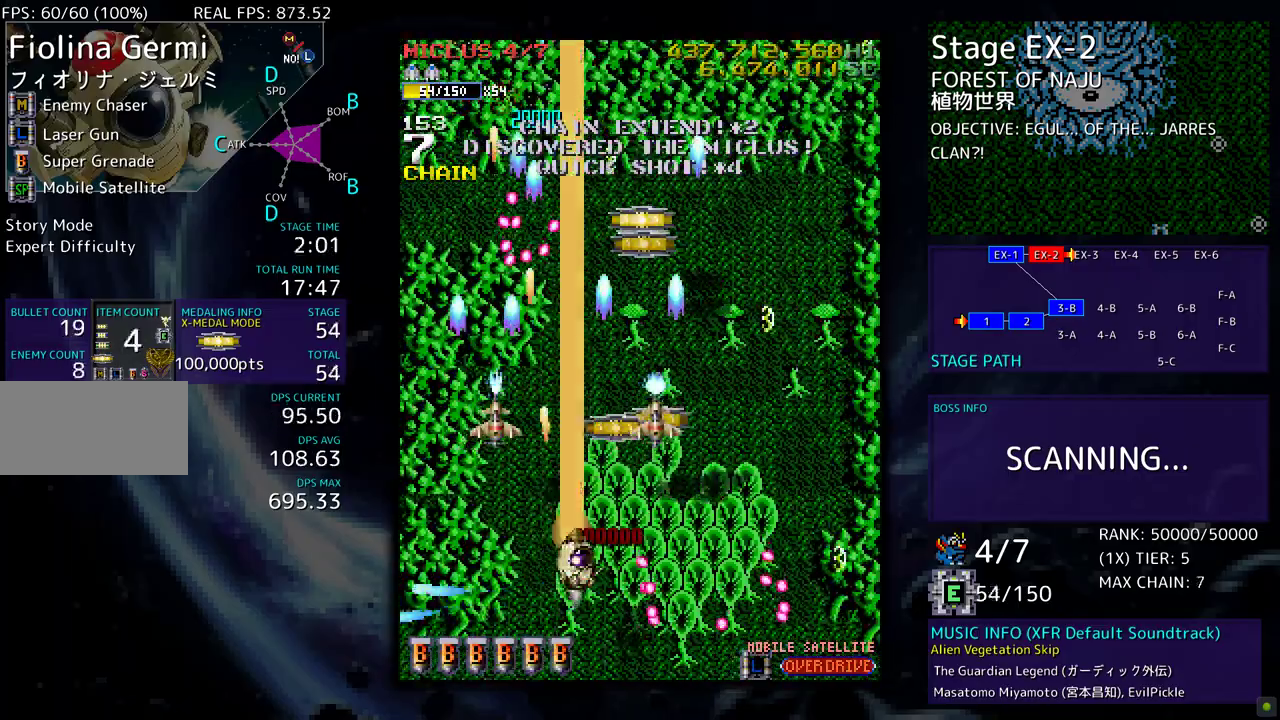
{"buttons": [], "events": [[50, "DPAD_RIGHT", "up"], [217, "DPAD_RIGHT", "down"], [350, "DPAD_UP", "up"], [433, "DPAD_DOWN", "down"], [450, "DPAD_DOWN", "up"], [450, "DPAD_RIGHT", "up"]]}
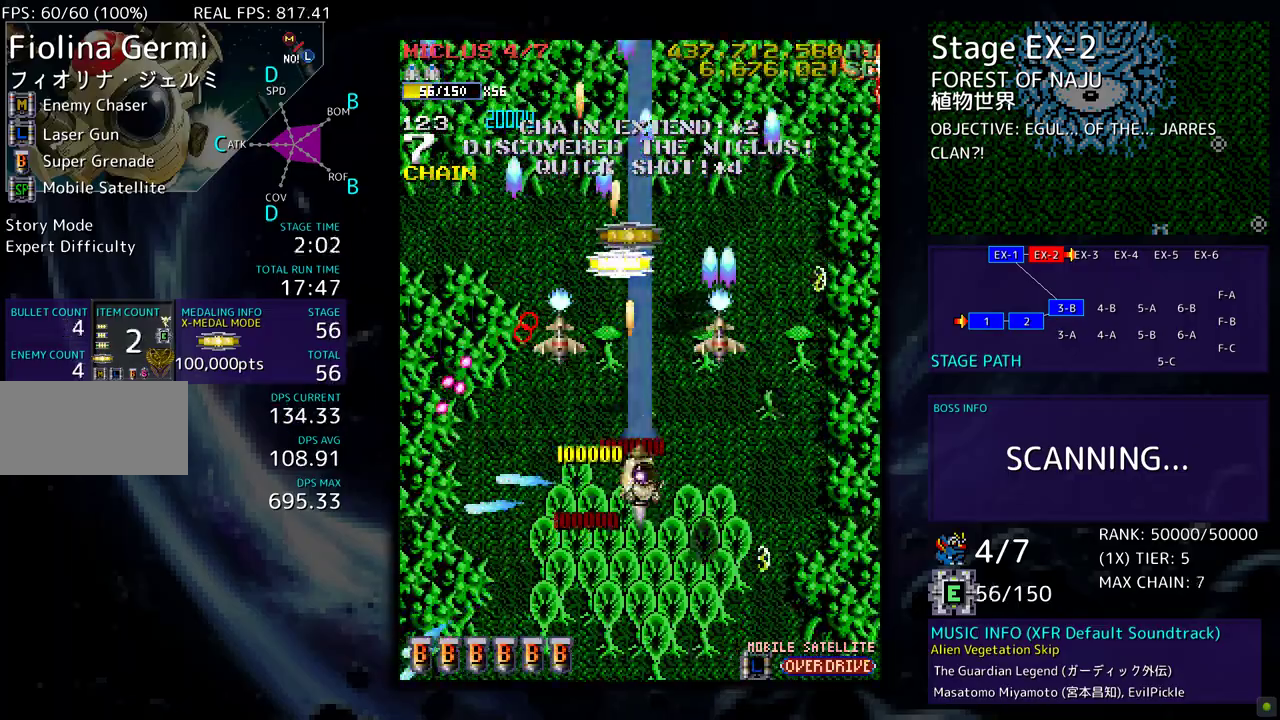
{"buttons": ["DPAD_UP", "DPAD_RIGHT"], "events": [[67, "DPAD_RIGHT", "down"], [150, "DPAD_UP", "down"], [283, "DPAD_UP", "up"], [367, "DPAD_RIGHT", "up"], [417, "DPAD_UP", "down"], [433, "DPAD_RIGHT", "down"]]}
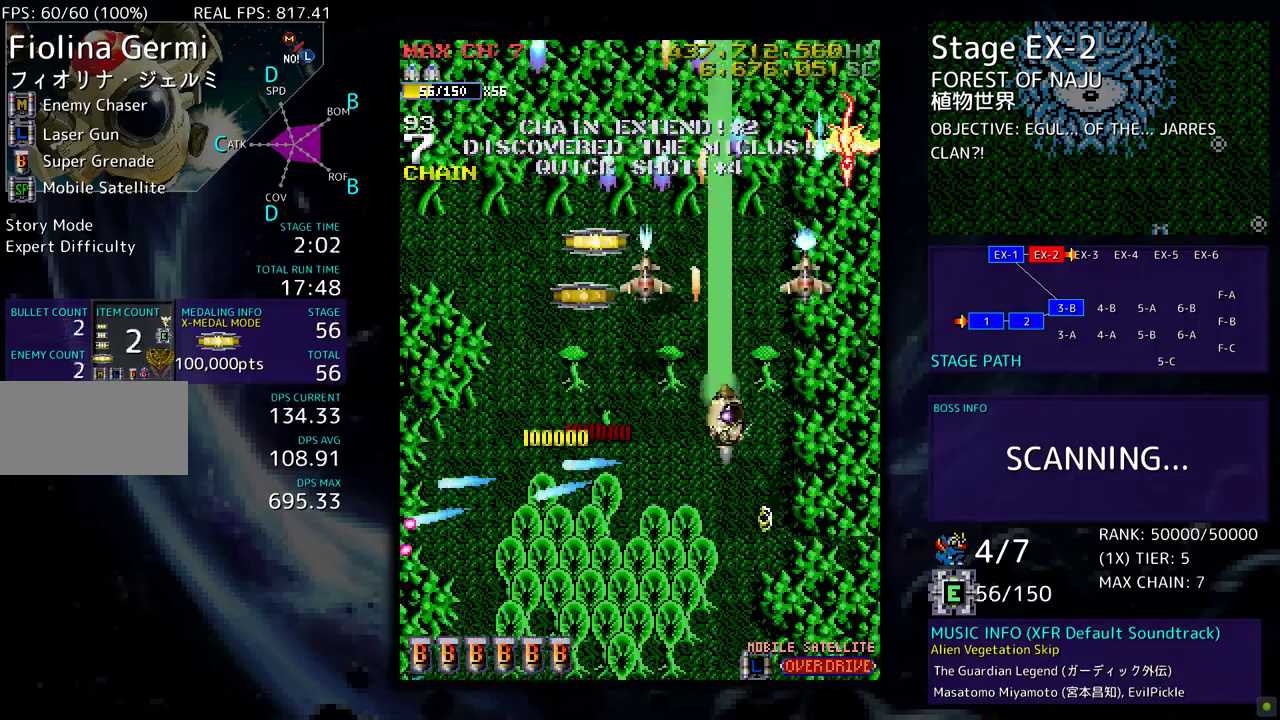
{"buttons": ["DPAD_UP", "DPAD_LEFT"], "events": [[117, "DPAD_UP", "up"], [167, "DPAD_DOWN", "down"], [267, "DPAD_RIGHT", "up"], [317, "DPAD_LEFT", "down"], [383, "DPAD_DOWN", "up"], [483, "DPAD_UP", "down"]]}
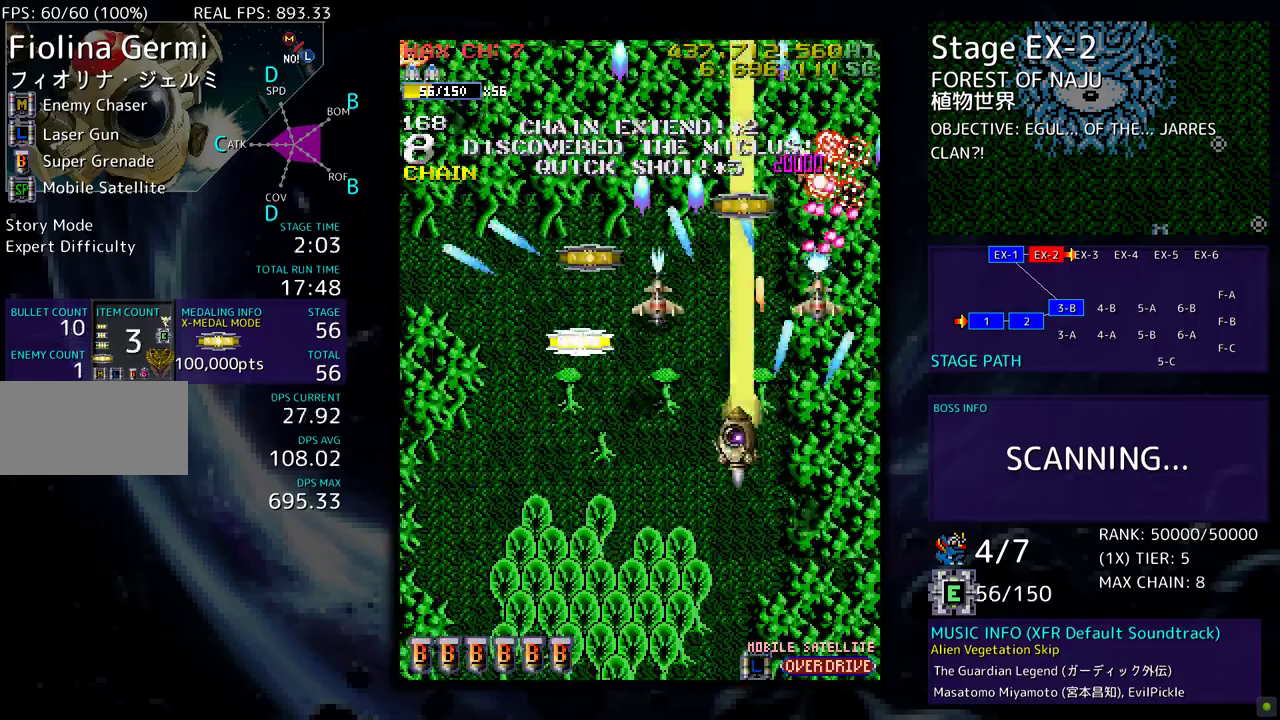
{"buttons": ["DPAD_DOWN", "DPAD_LEFT"], "events": [[333, "DPAD_UP", "up"], [383, "DPAD_DOWN", "down"]]}
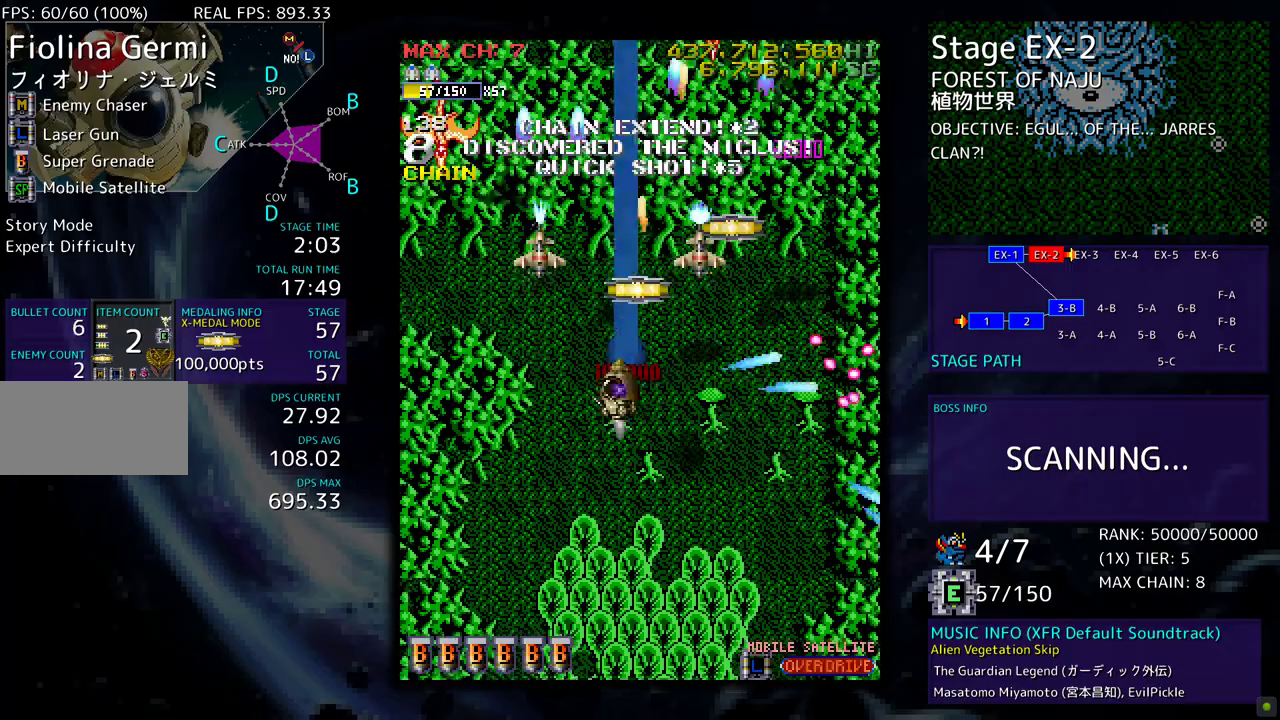
{"buttons": ["DPAD_RIGHT"], "events": [[383, "DPAD_DOWN", "up"], [400, "DPAD_LEFT", "up"], [483, "DPAD_RIGHT", "down"]]}
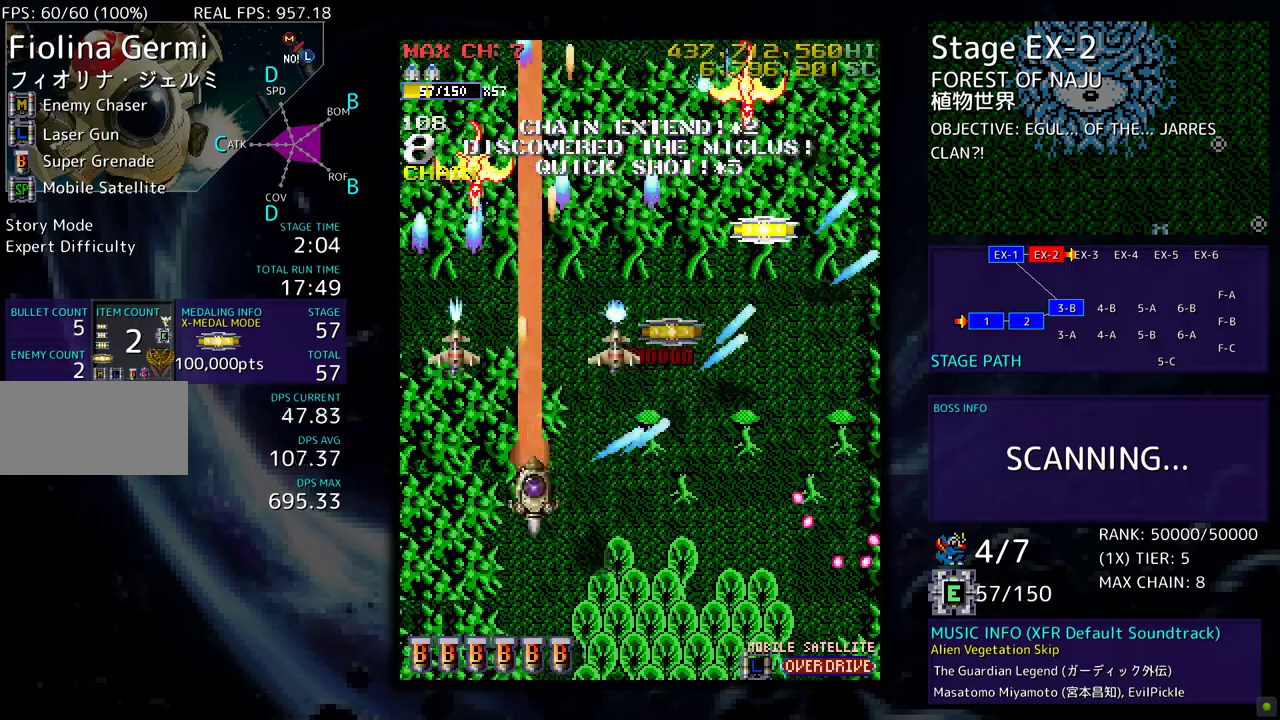
{"buttons": ["DPAD_DOWN", "DPAD_RIGHT"], "events": [[133, "DPAD_UP", "down"], [333, "DPAD_RIGHT", "up"], [450, "DPAD_RIGHT", "down"], [467, "DPAD_UP", "up"], [483, "DPAD_DOWN", "down"]]}
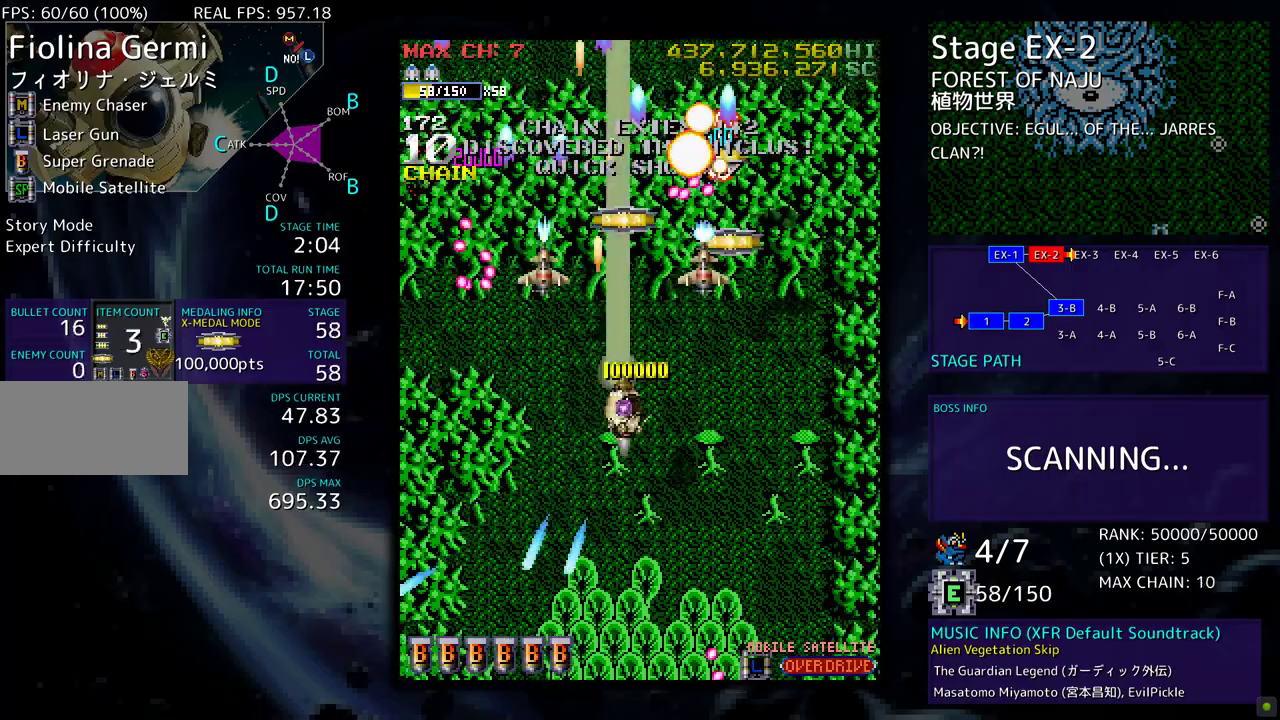
{"buttons": ["DPAD_UP", "DPAD_RIGHT"], "events": [[150, "DPAD_DOWN", "up"], [150, "DPAD_RIGHT", "up"], [217, "DPAD_DOWN", "down"], [217, "DPAD_RIGHT", "down"], [300, "DPAD_DOWN", "up"], [350, "DPAD_UP", "down"]]}
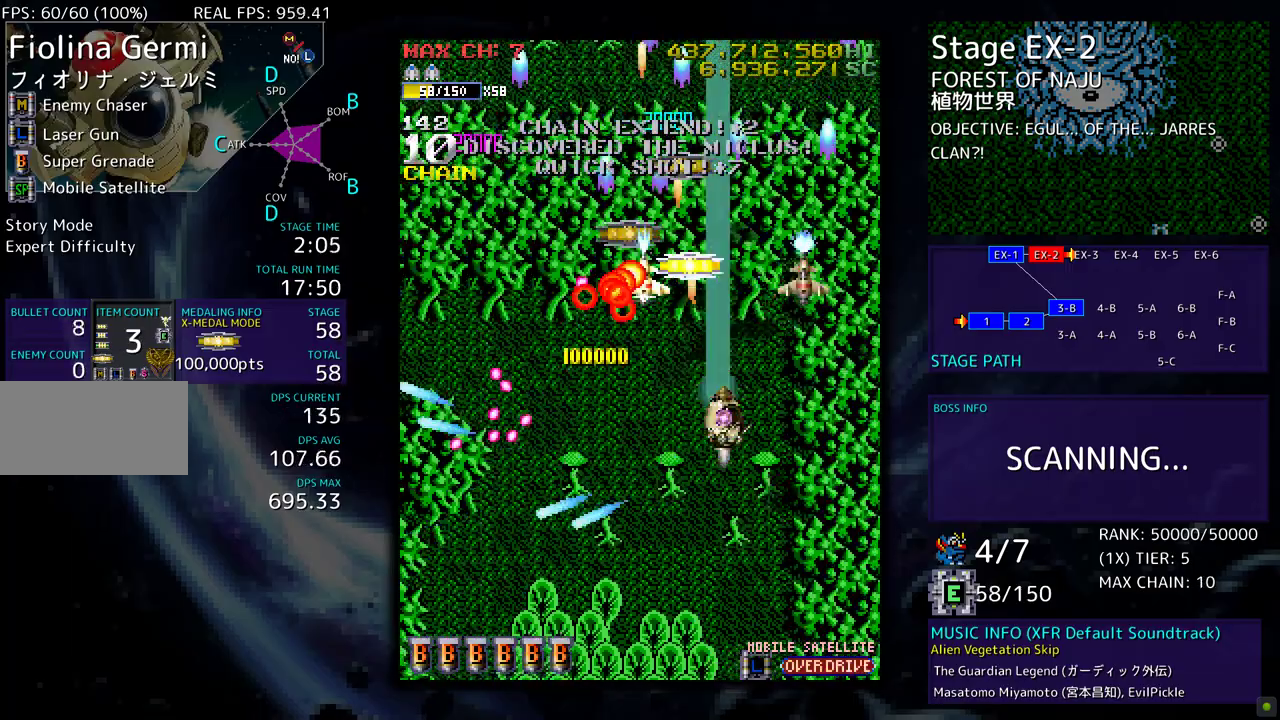
{"buttons": ["DPAD_UP"], "events": [[100, "DPAD_RIGHT", "up"], [250, "DPAD_LEFT", "down"], [500, "DPAD_LEFT", "up"]]}
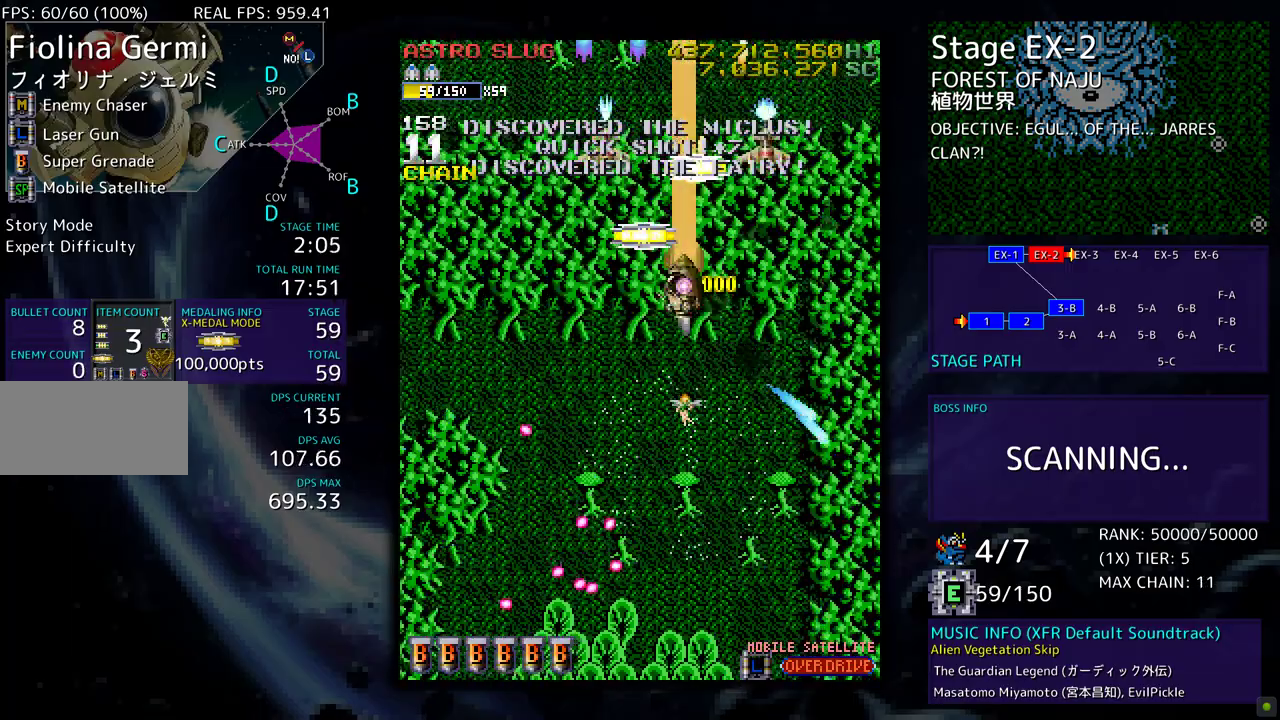
{"buttons": ["DPAD_DOWN", "DPAD_LEFT"], "events": [[300, "DPAD_LEFT", "down"], [400, "DPAD_UP", "up"], [483, "DPAD_DOWN", "down"]]}
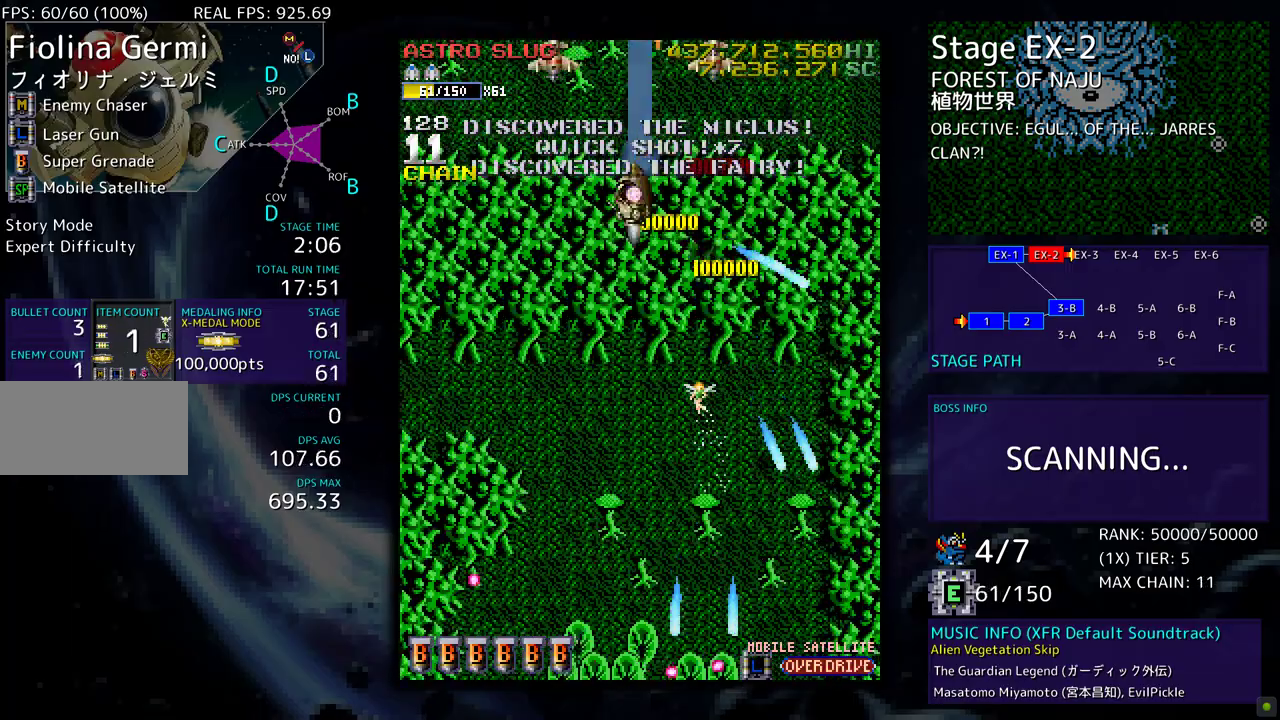
{"buttons": ["DPAD_DOWN", "DPAD_LEFT"], "events": []}
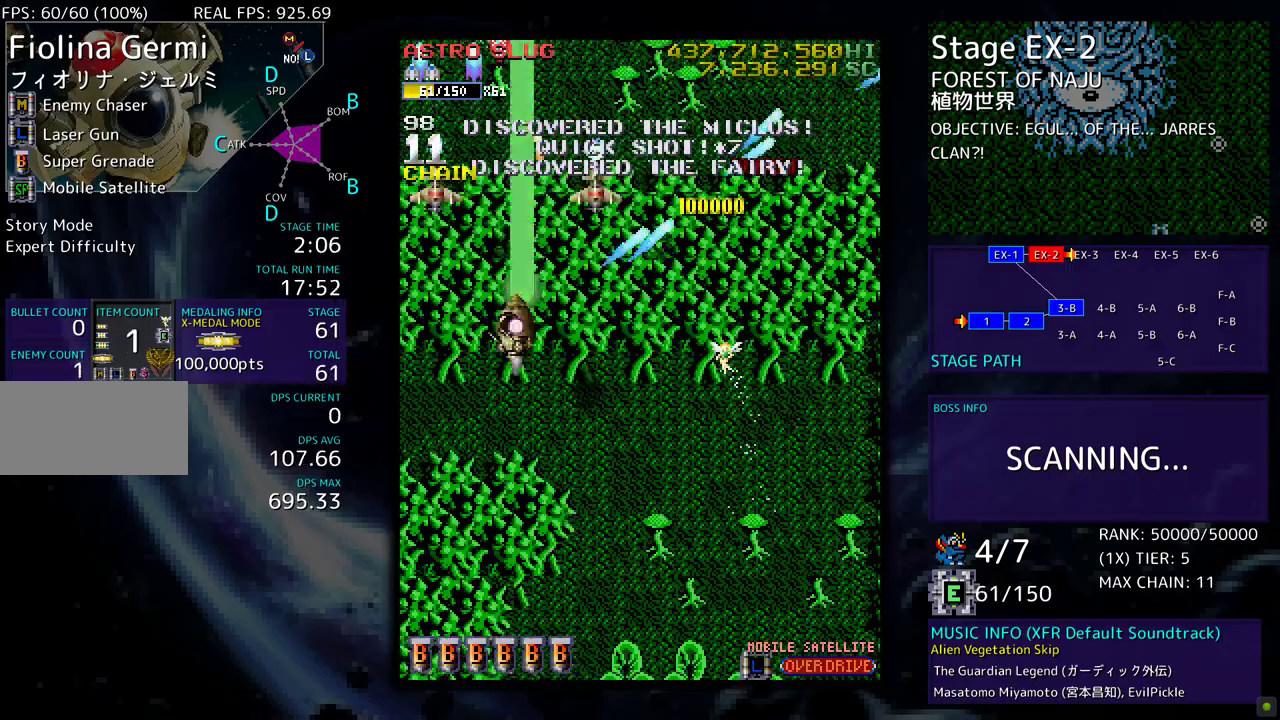
{"buttons": ["DPAD_DOWN", "DPAD_LEFT"], "events": [[17, "DPAD_LEFT", "up"], [150, "DPAD_DOWN", "up"], [233, "DPAD_DOWN", "down"], [317, "DPAD_DOWN", "up"], [367, "DPAD_DOWN", "down"], [483, "DPAD_LEFT", "down"]]}
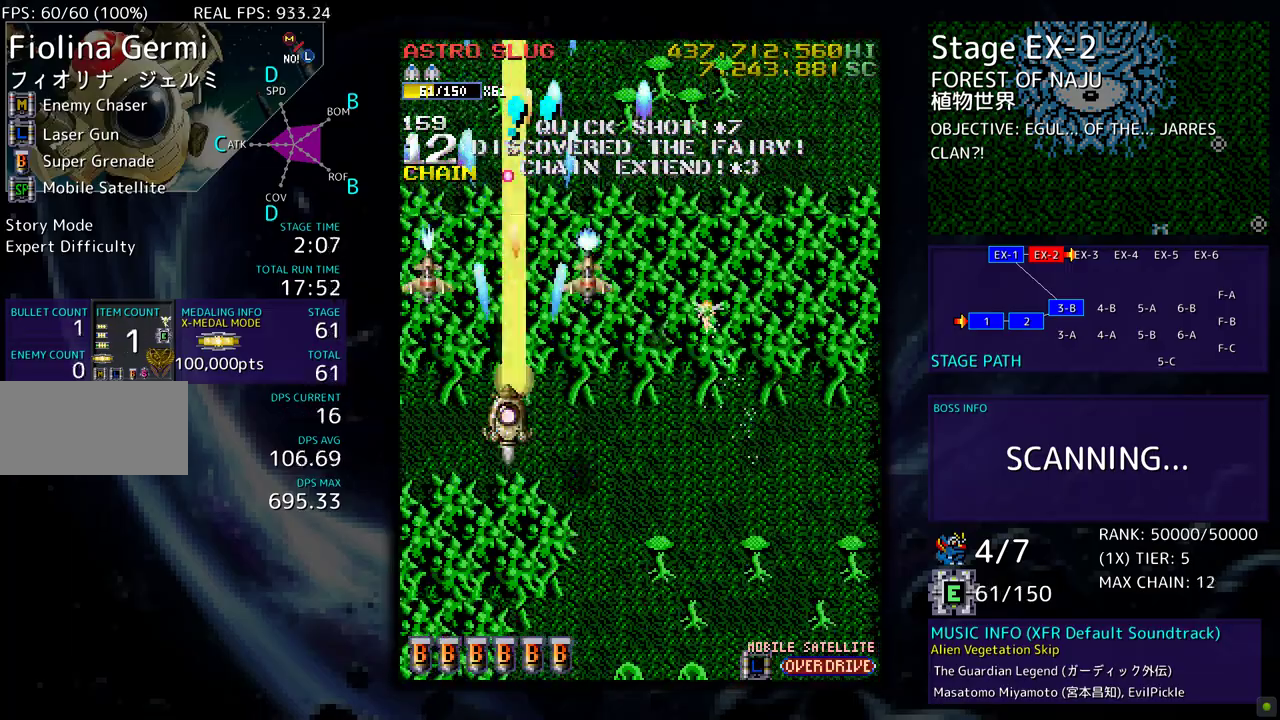
{"buttons": ["DPAD_DOWN", "DPAD_RIGHT"], "events": [[183, "DPAD_LEFT", "up"], [233, "DPAD_RIGHT", "down"]]}
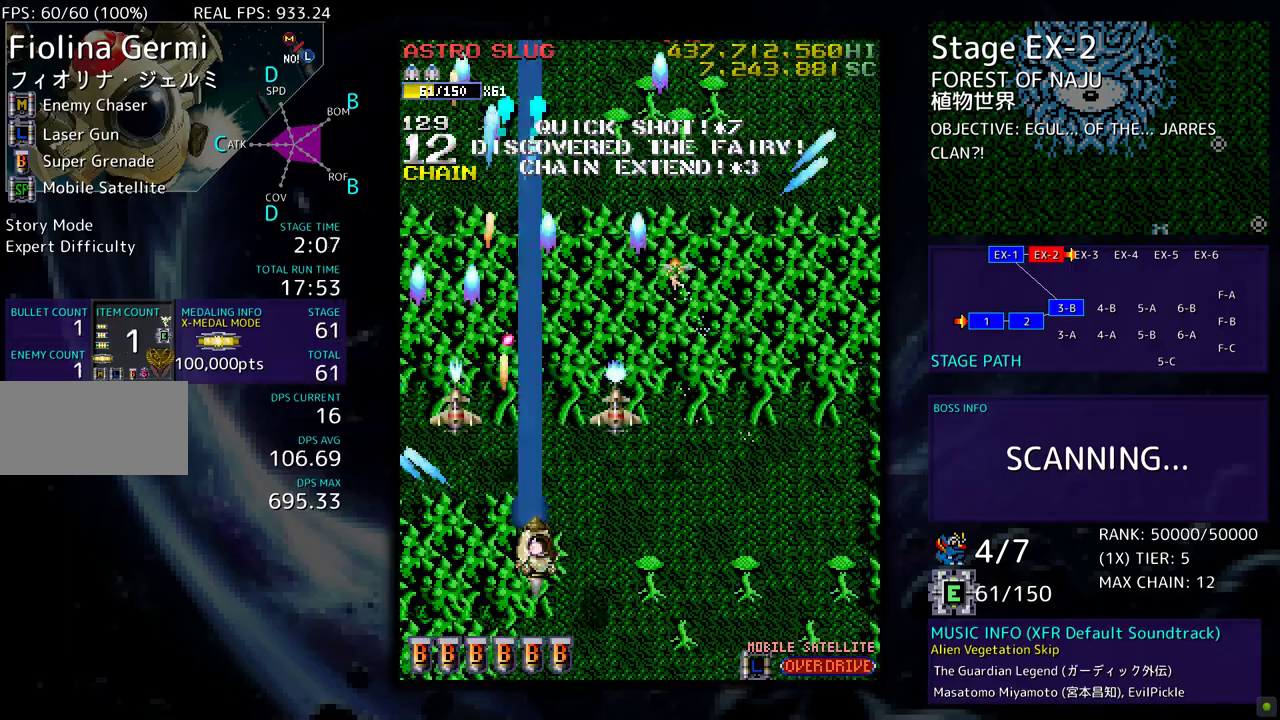
{"buttons": ["DPAD_UP", "DPAD_RIGHT"], "events": [[300, "DPAD_DOWN", "up"], [333, "DPAD_RIGHT", "up"], [450, "DPAD_RIGHT", "down"], [467, "DPAD_UP", "down"]]}